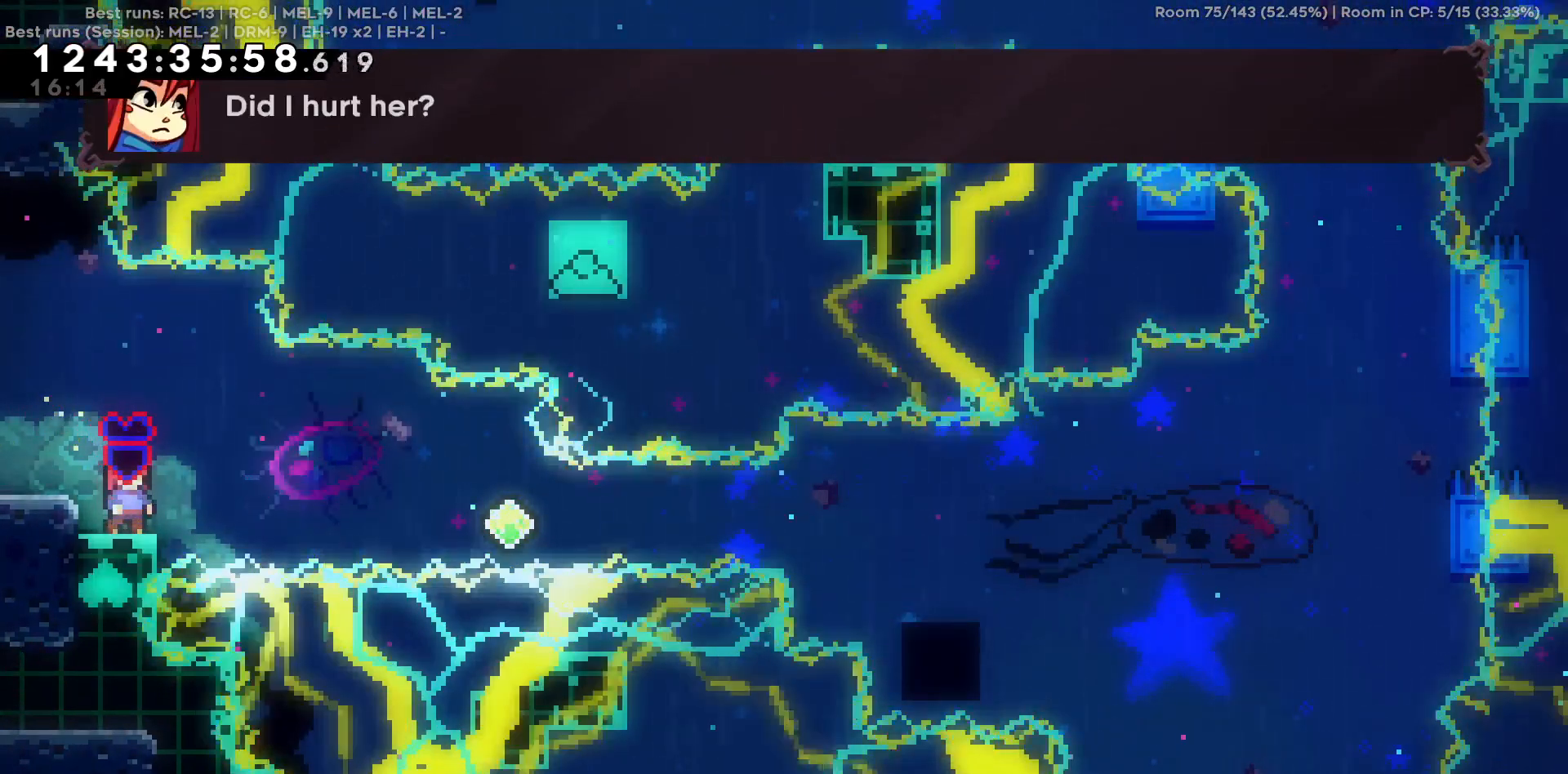
Gameplay with keyboard; each line is a JSON object with the keys held at the frame after it. "events" lists presses ("down") and releases ("up") of "a", "d", "s" and "w" between this image and that frame as [ms after this image, input, new state], when the widget could be followed in between. No other keys are recorded. Mouse input is not recorded.
{"keys": ["d"], "events": [[34, "d", "down"]]}
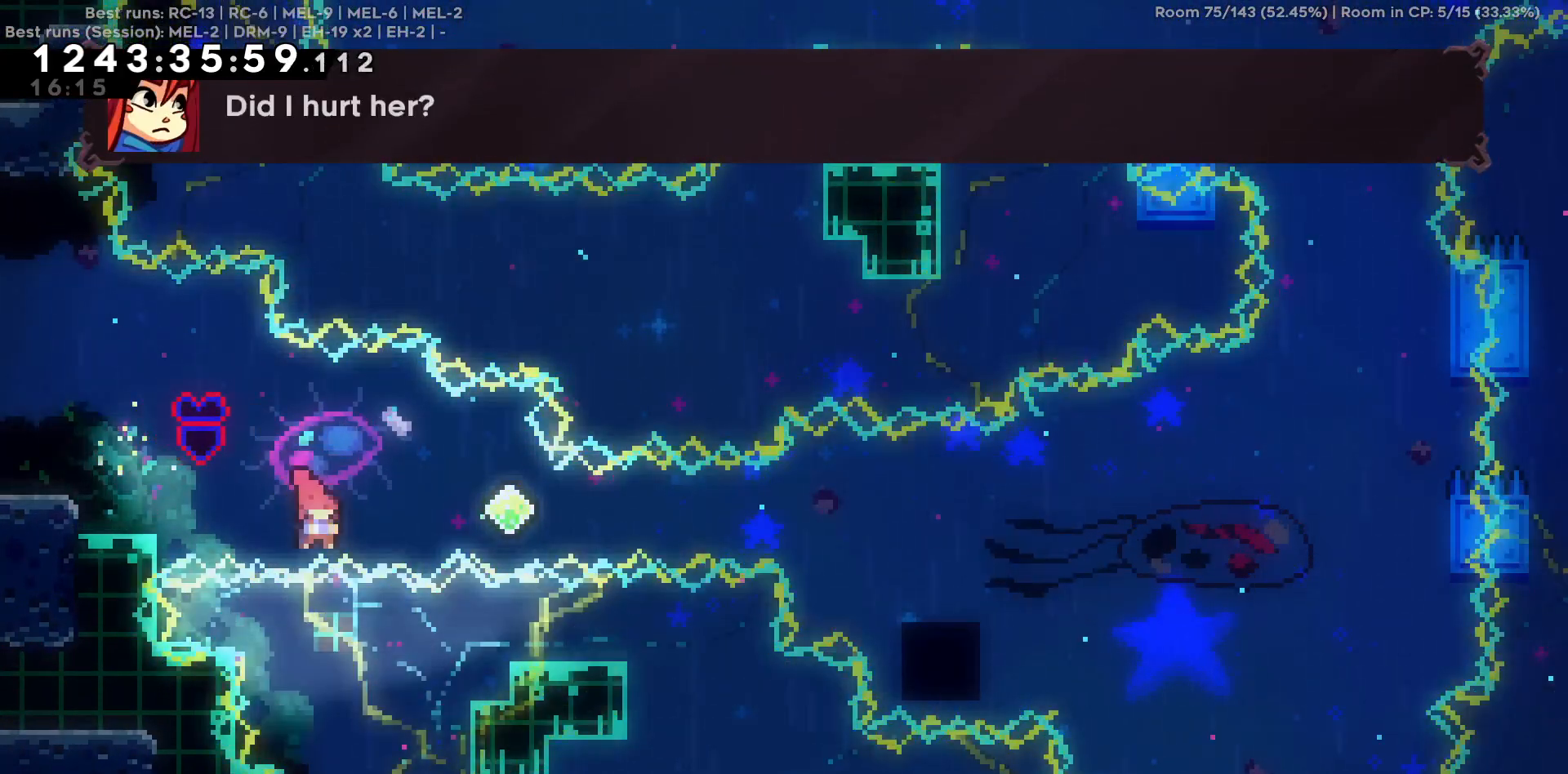
{"keys": ["d"], "events": []}
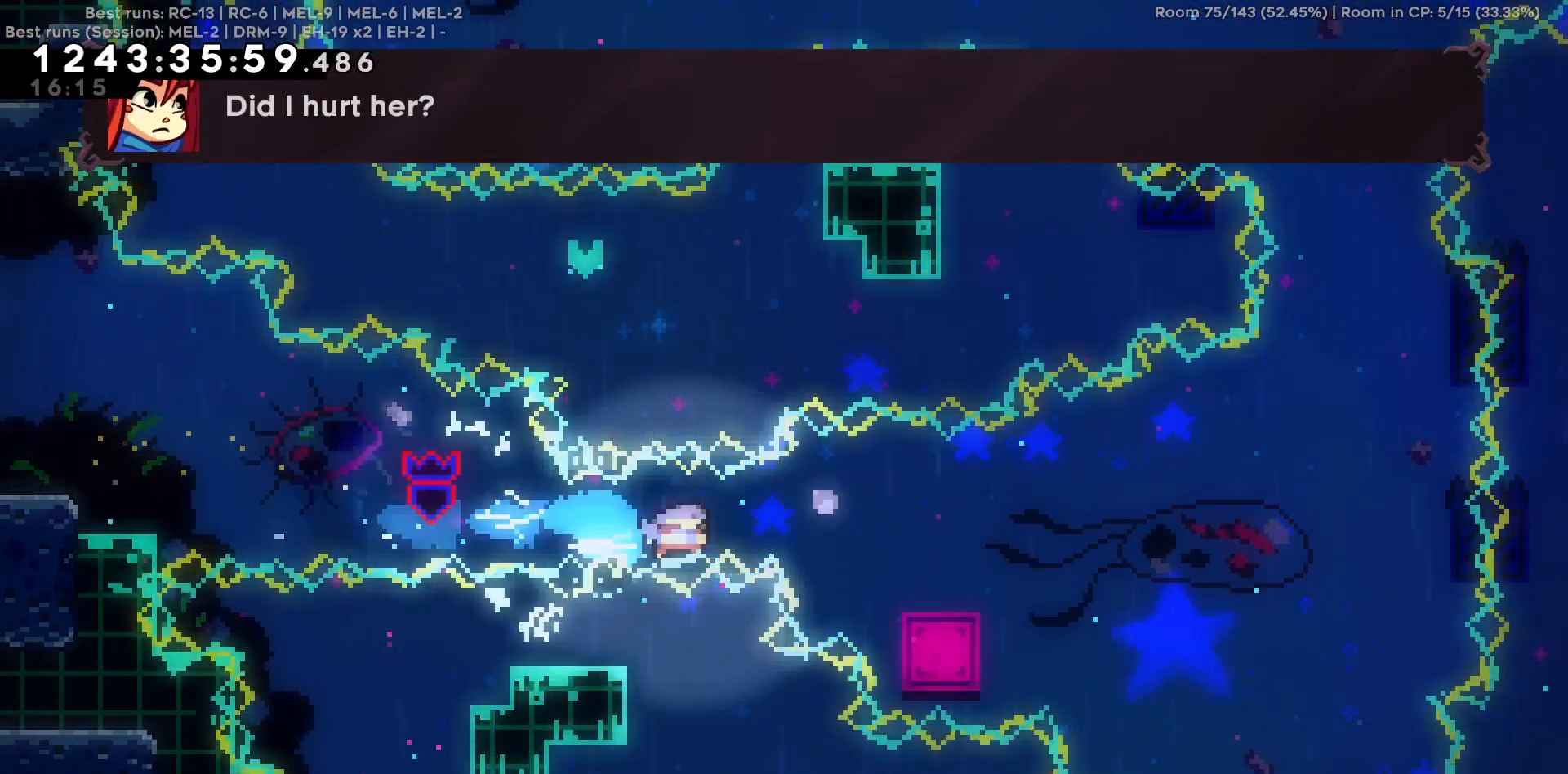
{"keys": [], "events": [[350, "d", "up"]]}
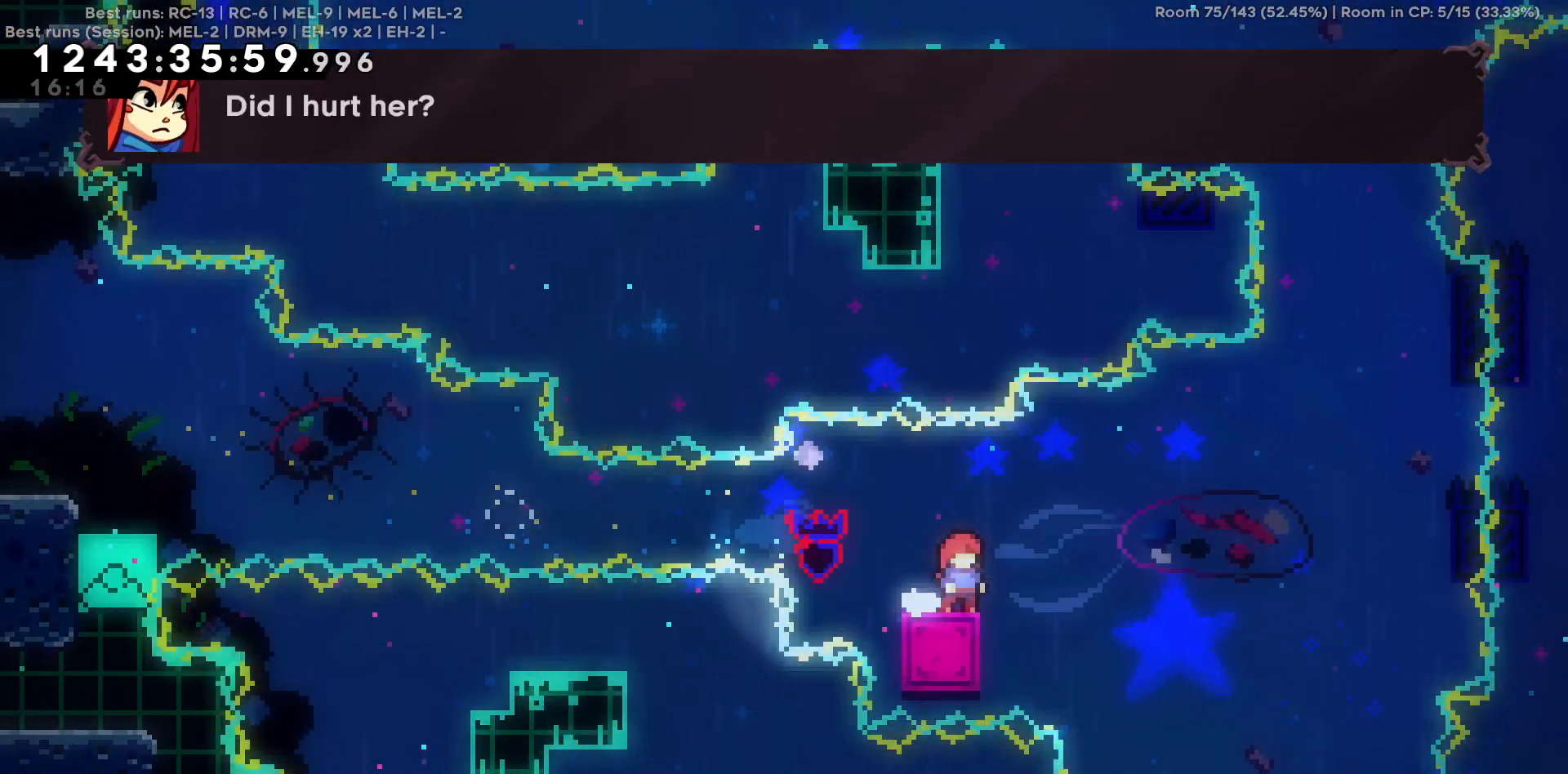
{"keys": ["d"], "events": [[134, "a", "down"], [317, "a", "up"], [317, "d", "down"]]}
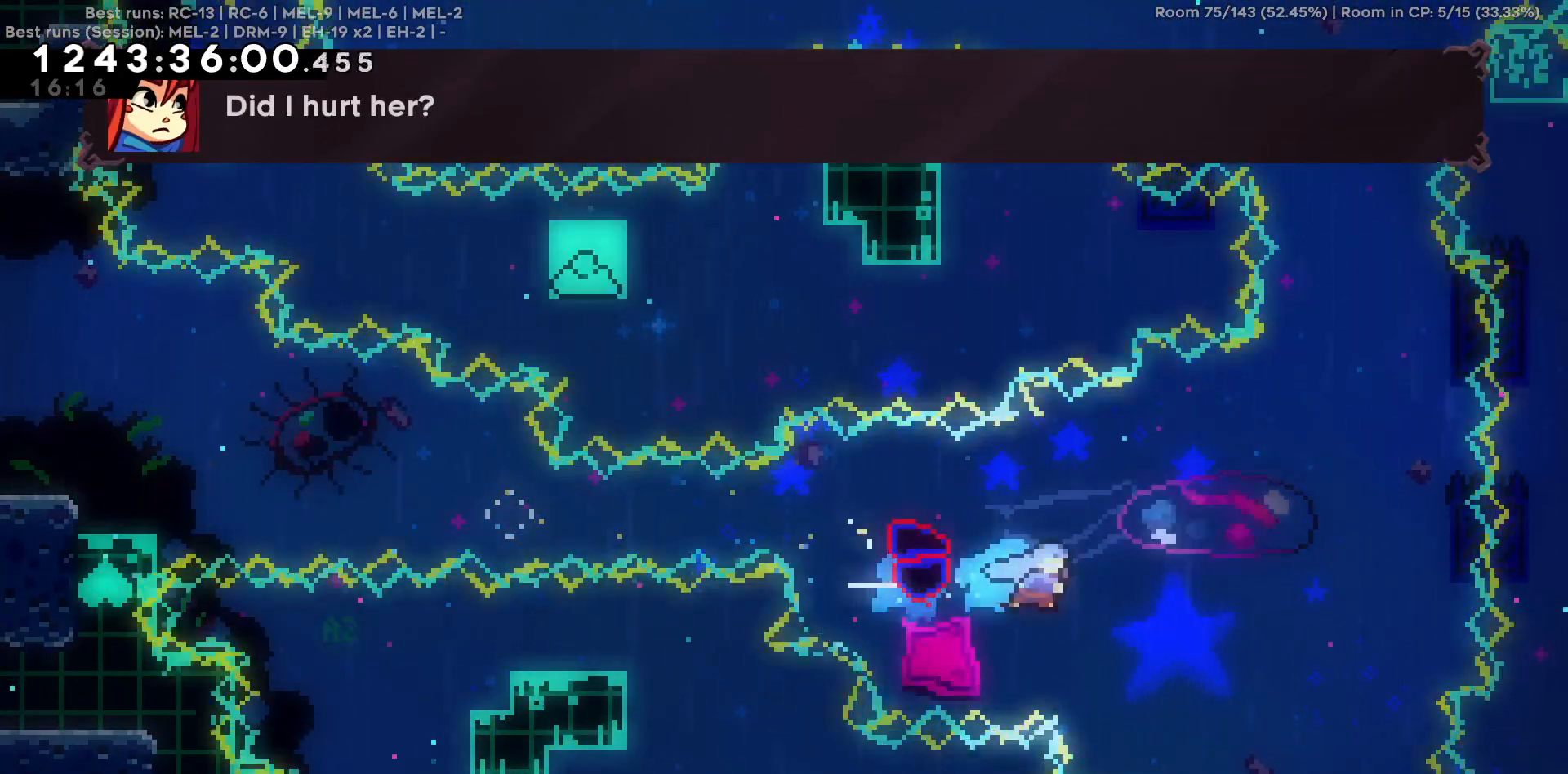
{"keys": ["d"], "events": [[150, "d", "up"], [334, "d", "down"]]}
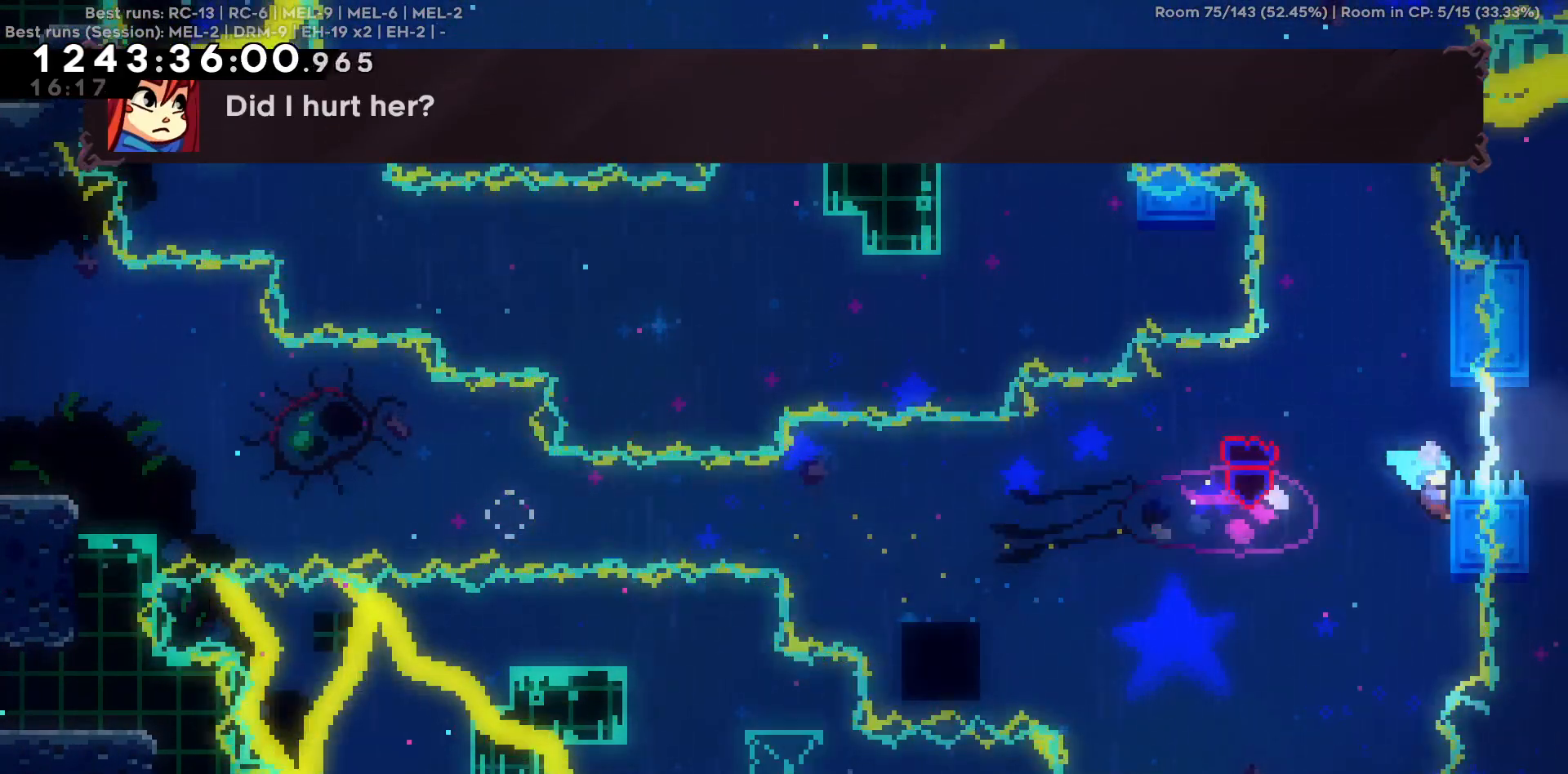
{"keys": [], "events": [[17, "d", "up"], [117, "w", "down"], [267, "w", "up"]]}
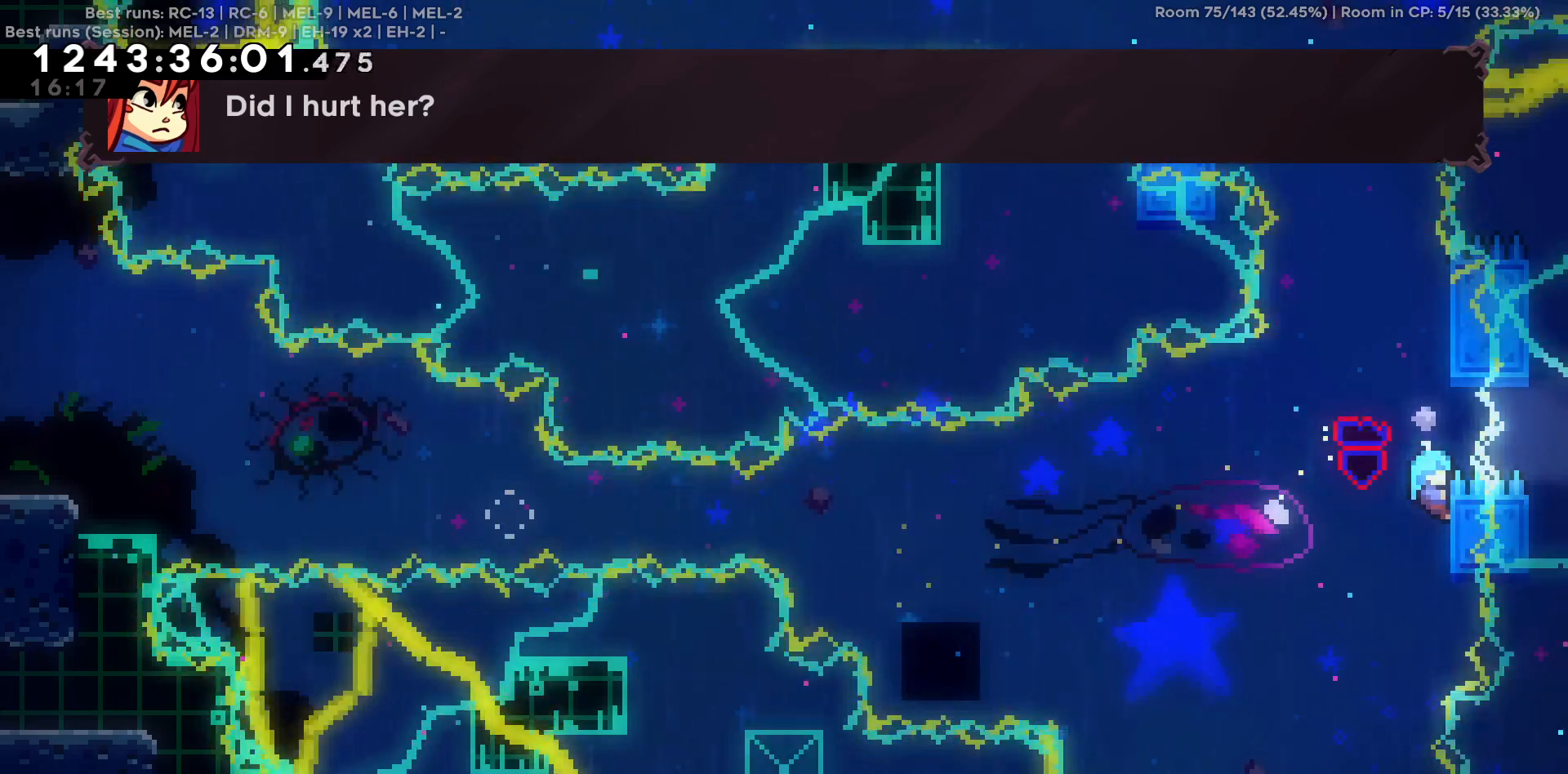
{"keys": [], "events": []}
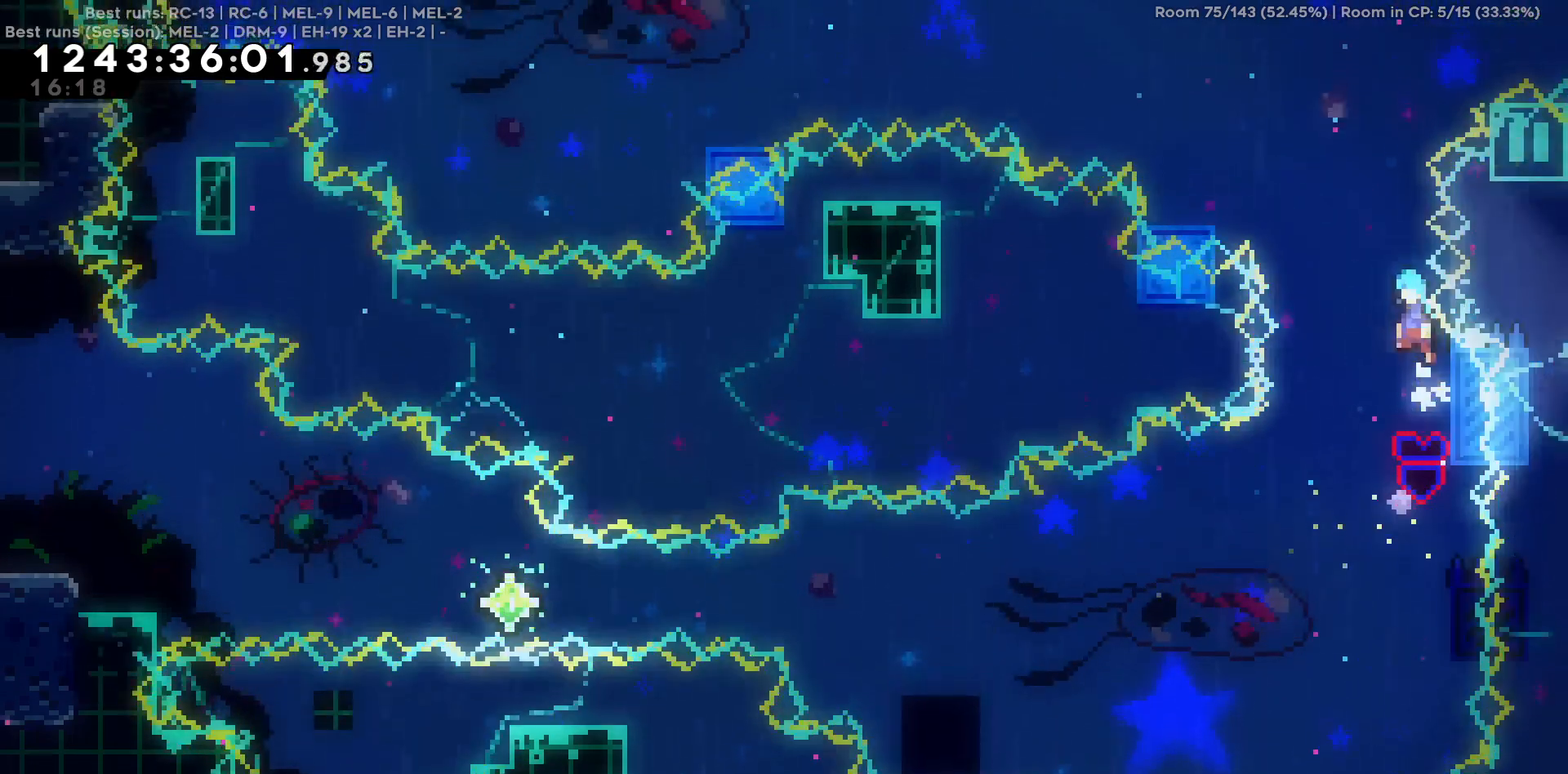
{"keys": ["d"], "events": [[17, "a", "down"], [334, "a", "up"], [384, "d", "down"]]}
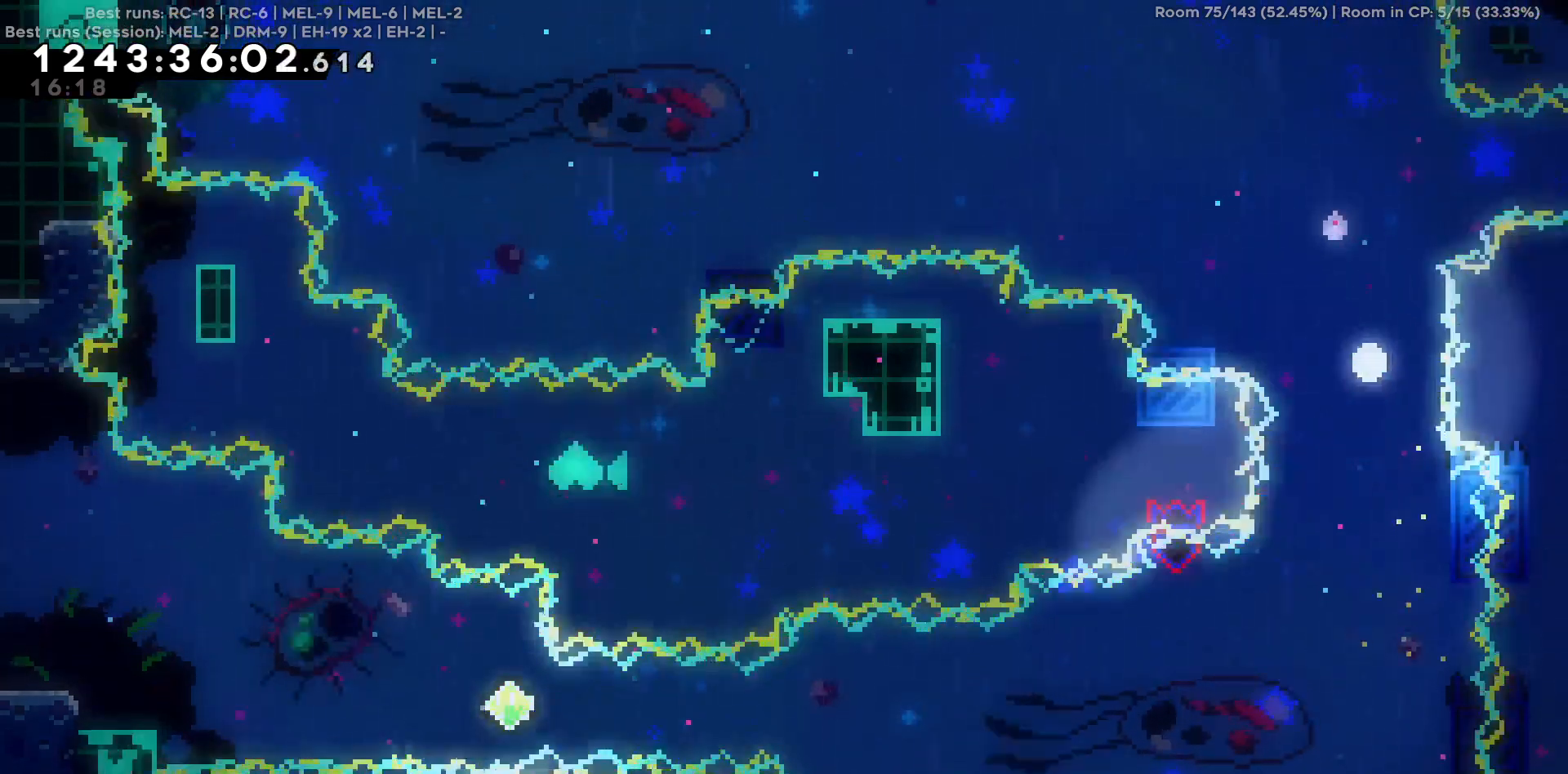
{"keys": [], "events": [[17, "d", "up"]]}
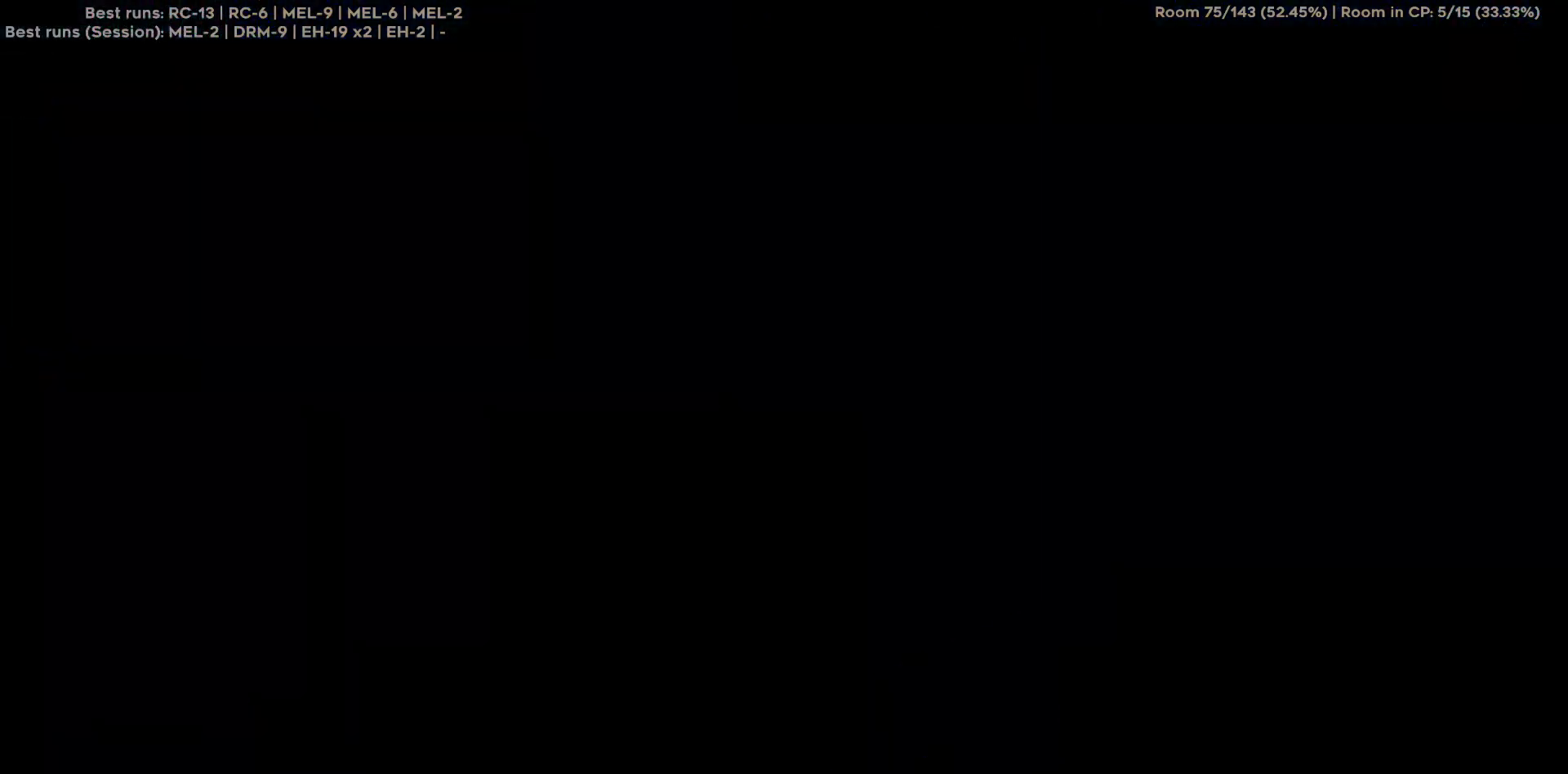
{"keys": [], "events": []}
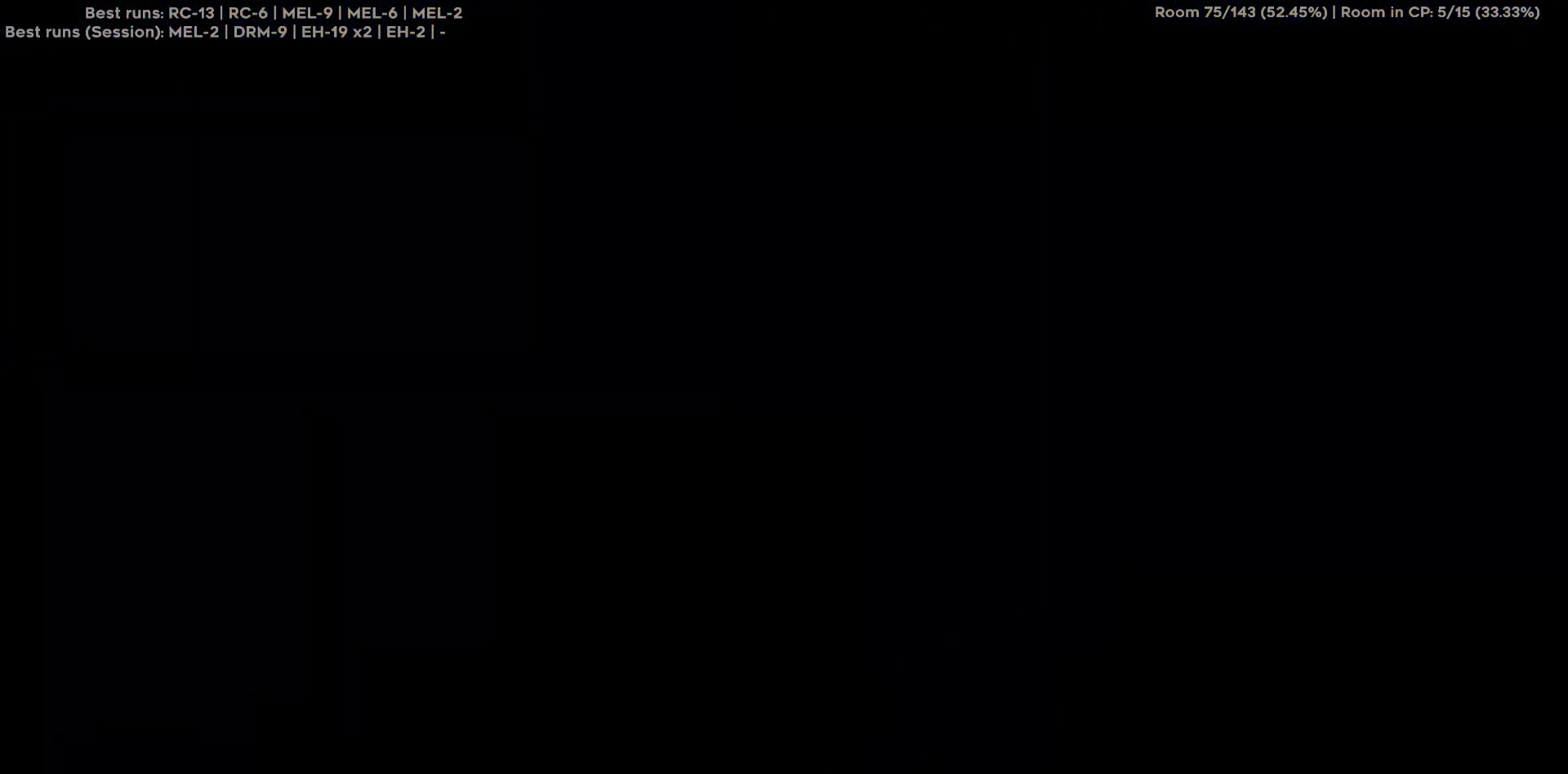
{"keys": [], "events": []}
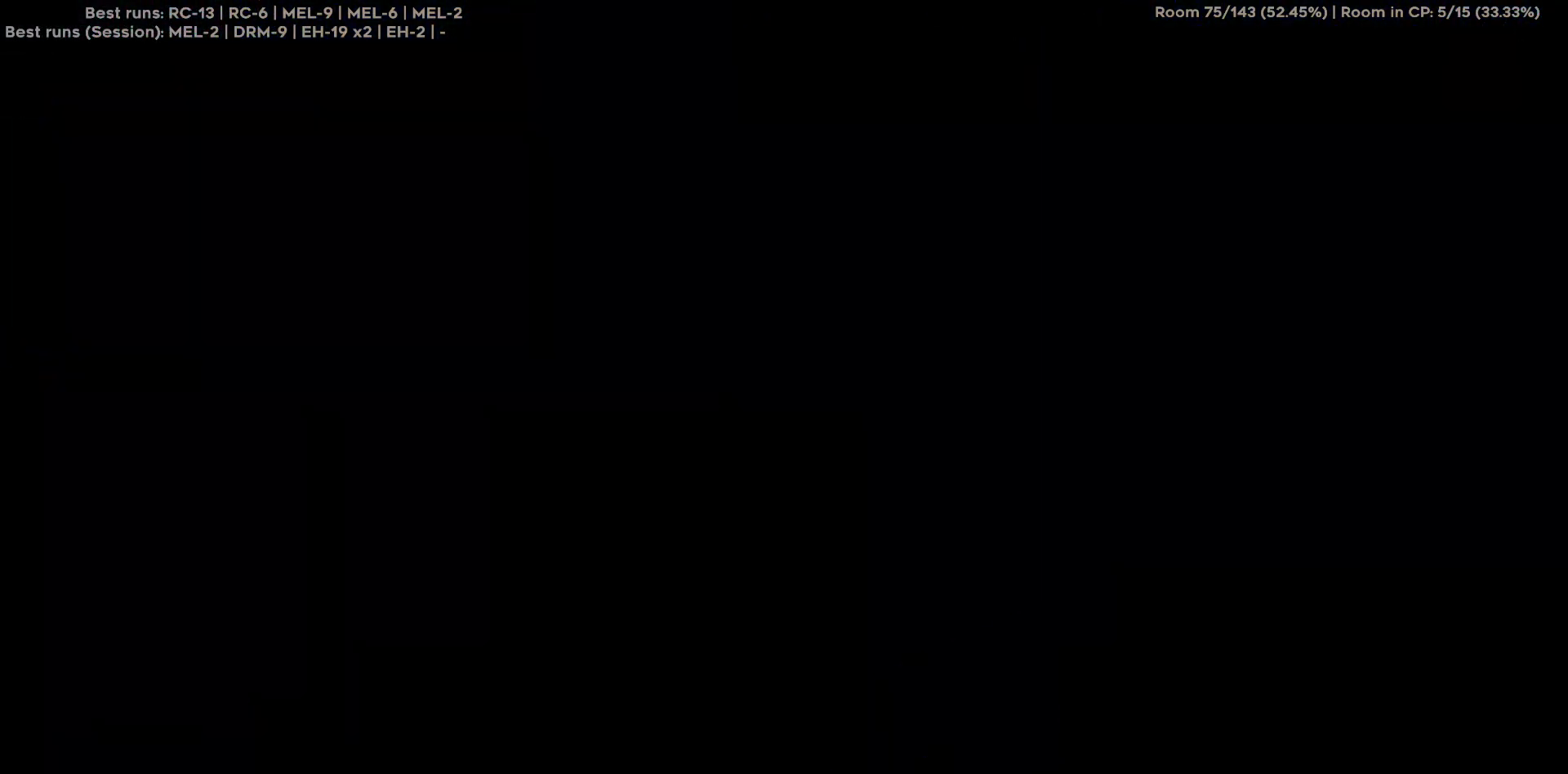
{"keys": [], "events": []}
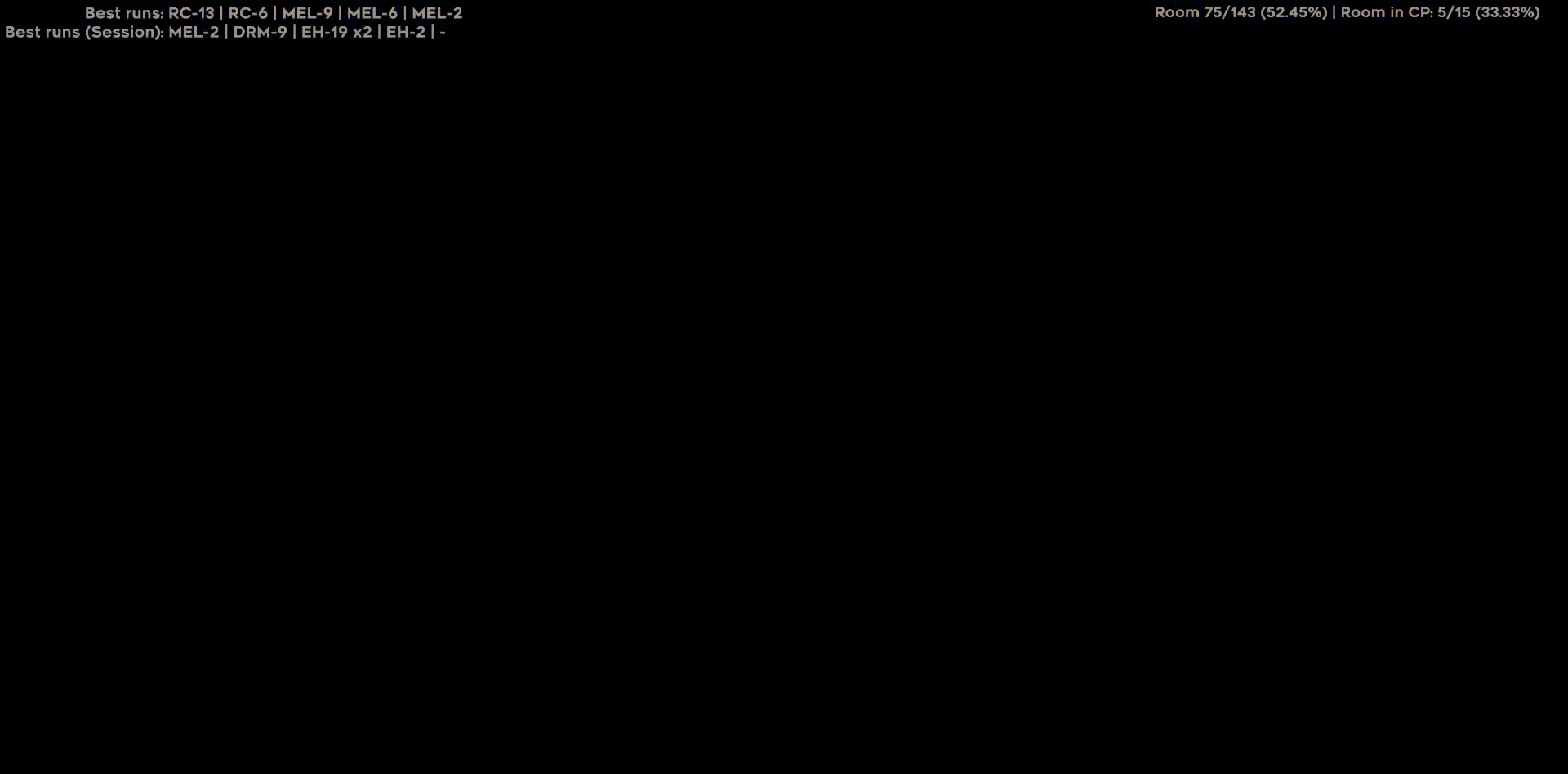
{"keys": [], "events": []}
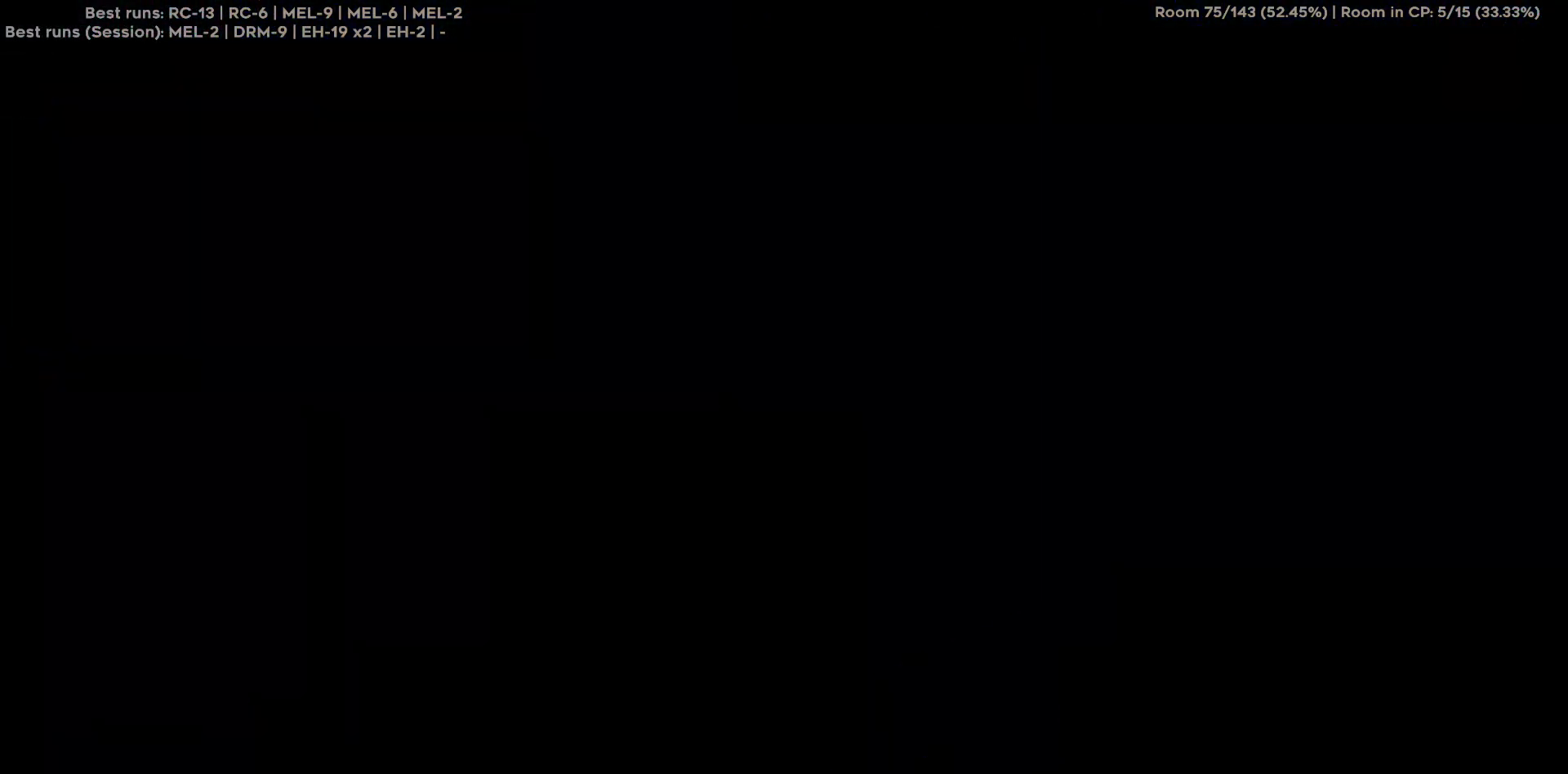
{"keys": [], "events": []}
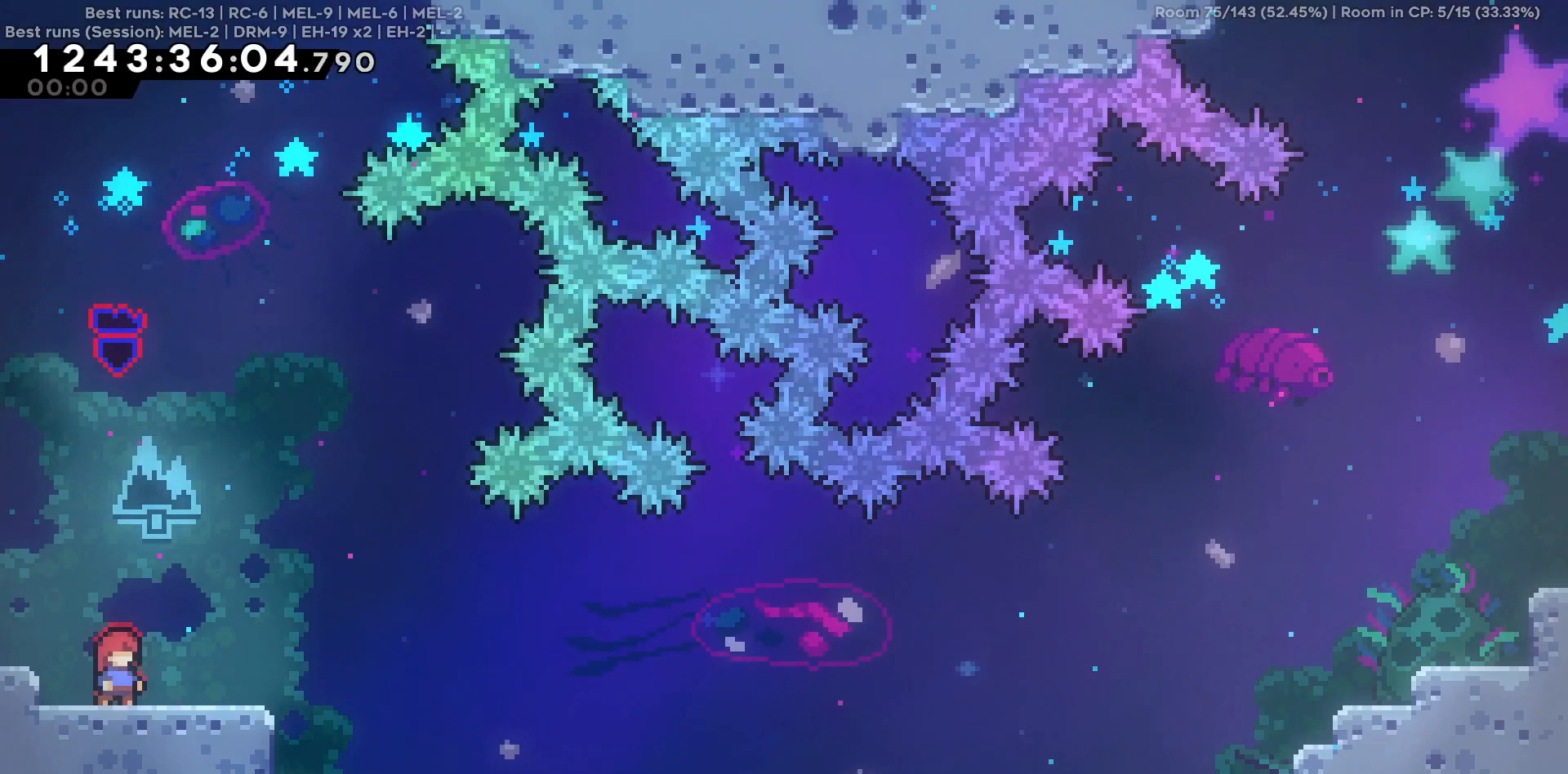
{"keys": [], "events": []}
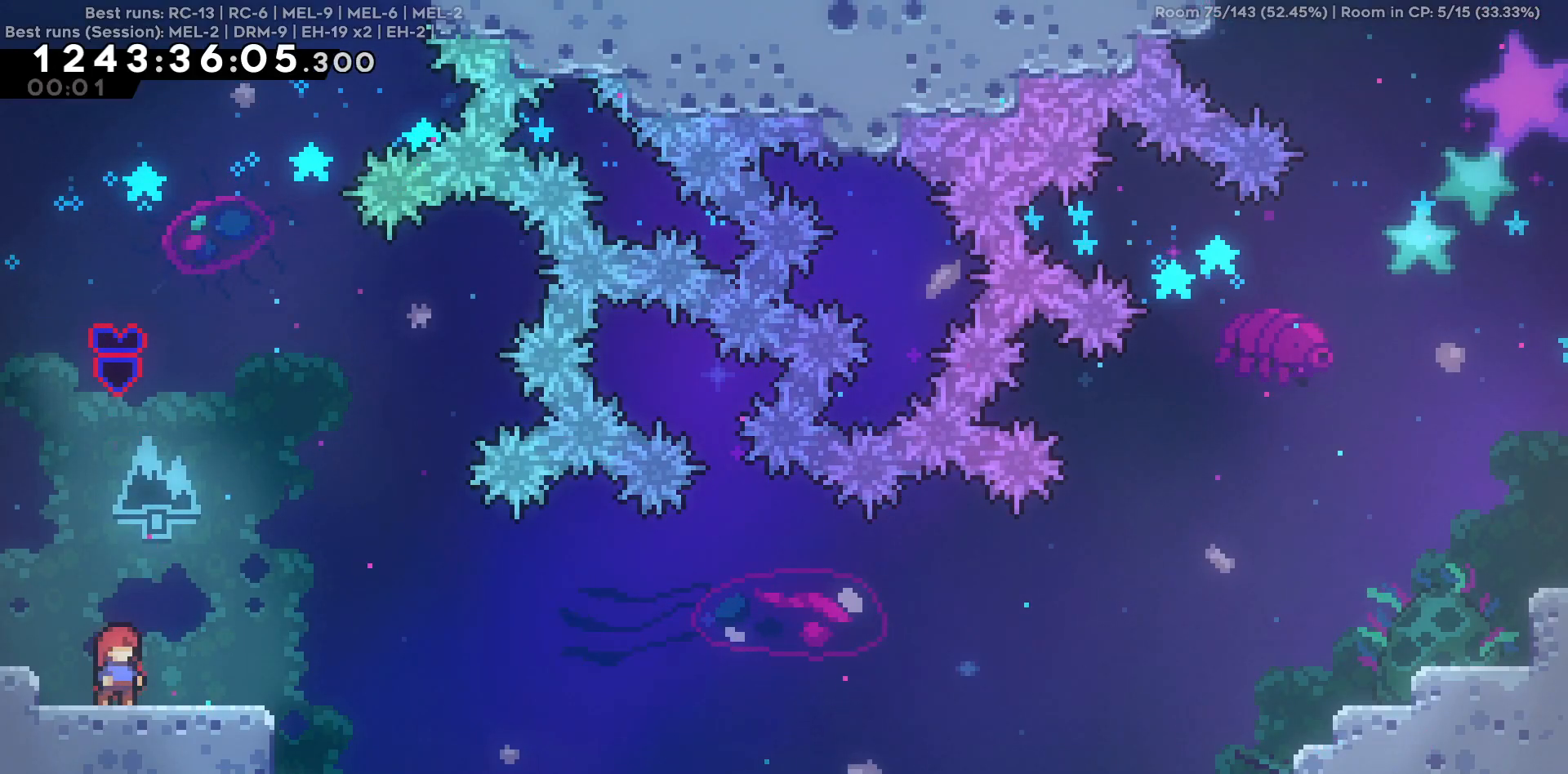
{"keys": [], "events": []}
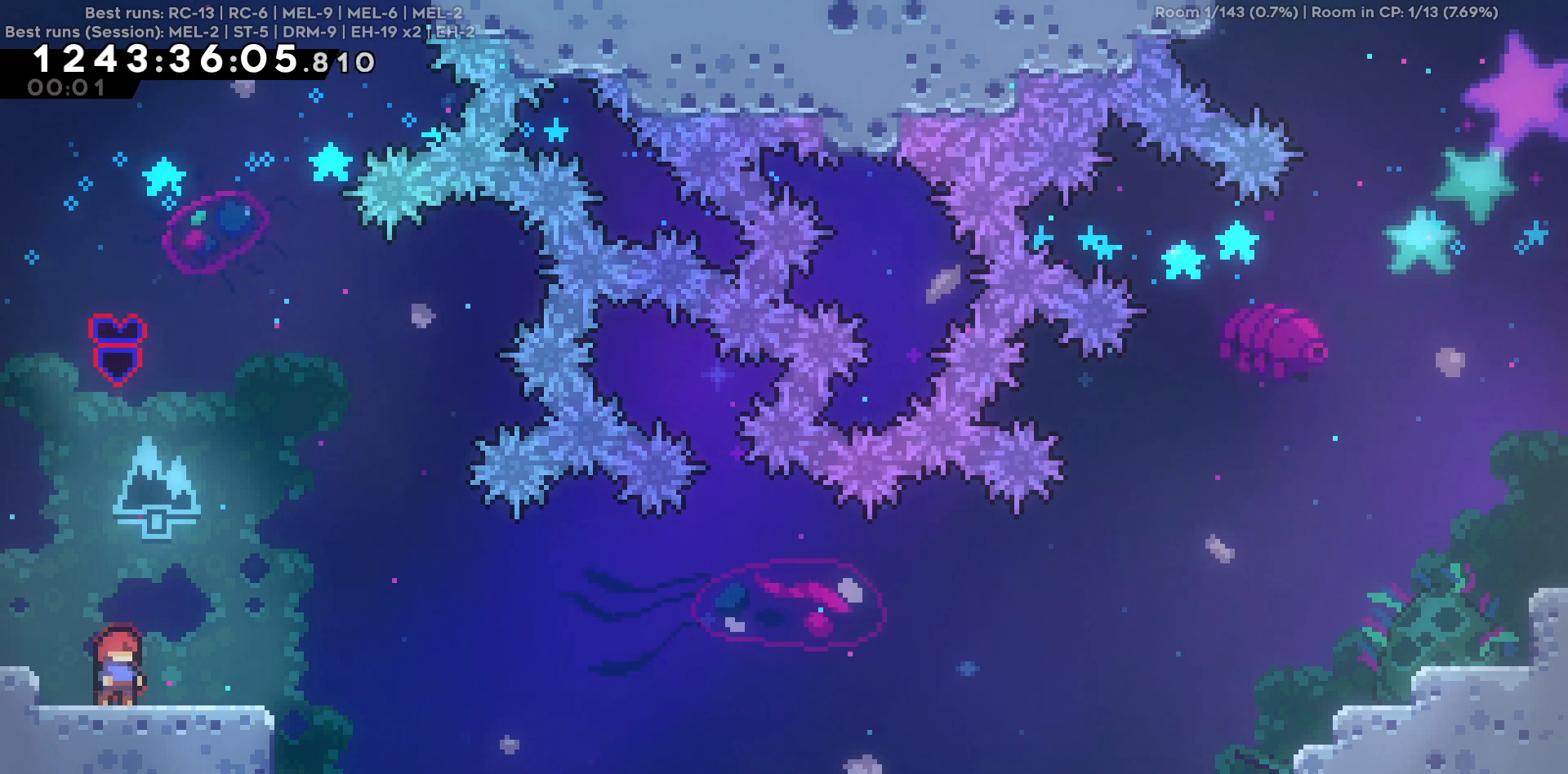
{"keys": [], "events": []}
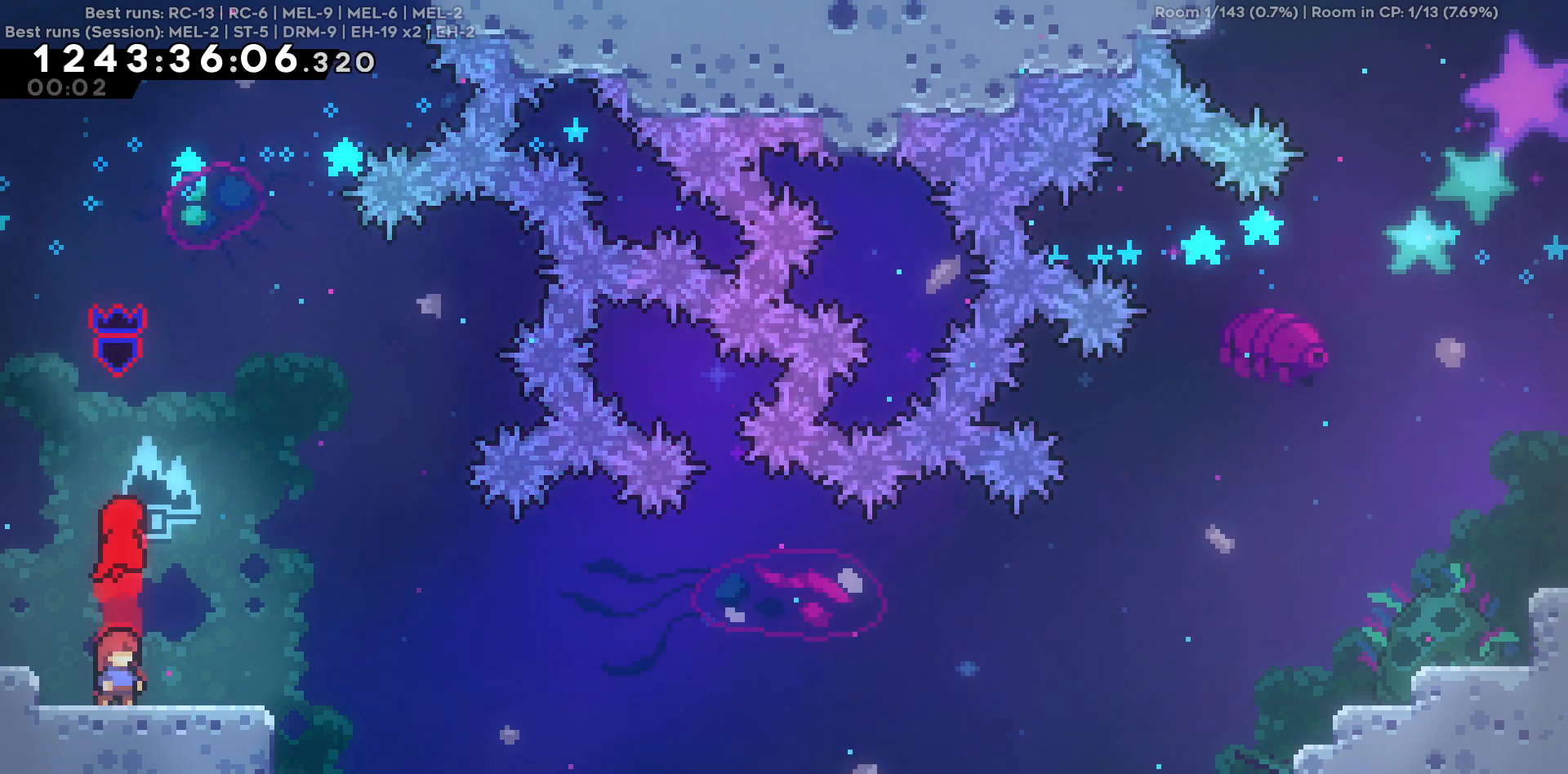
{"keys": [], "events": []}
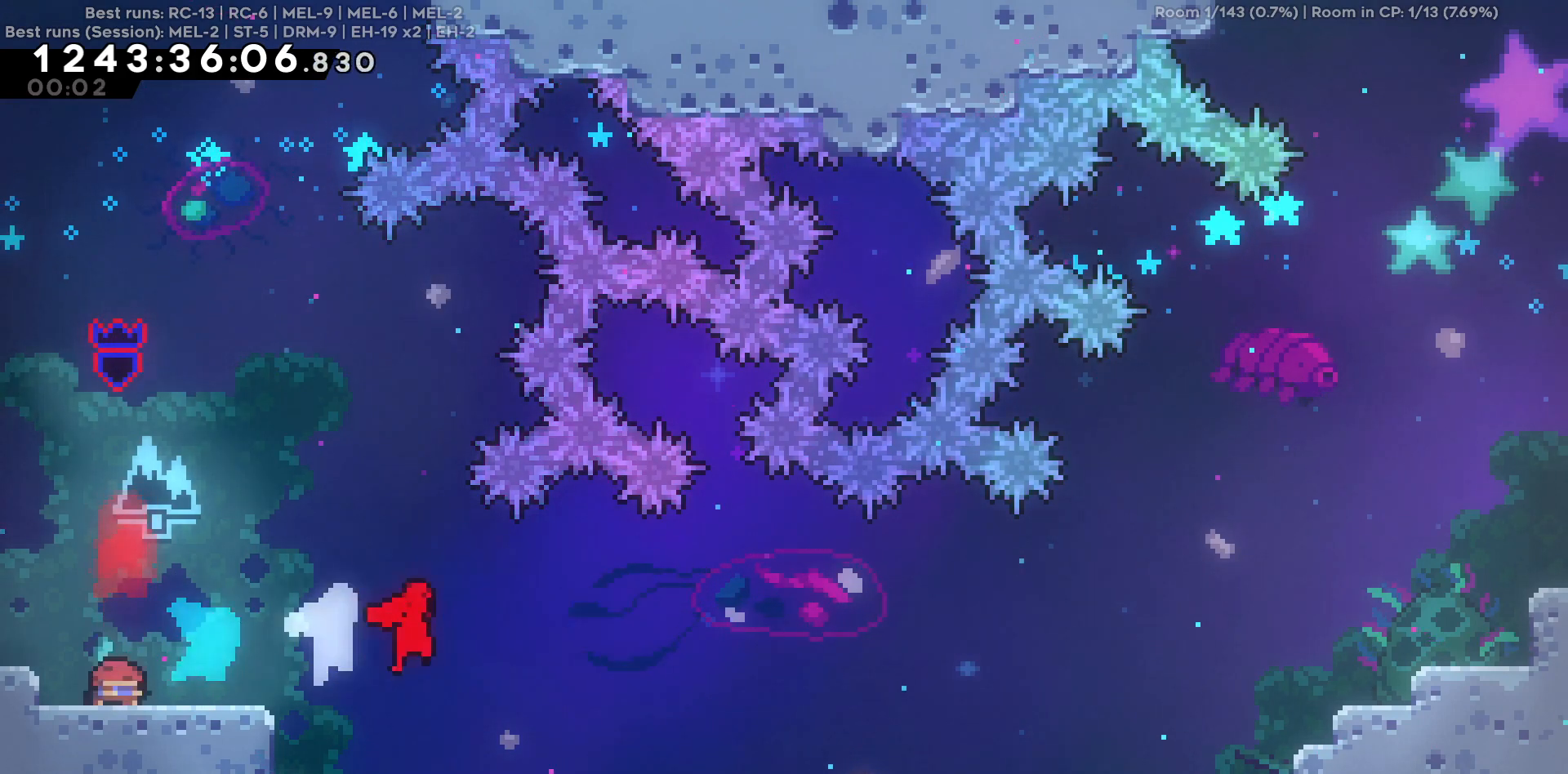
{"keys": [], "events": [[34, "s", "down"], [84, "s", "up"]]}
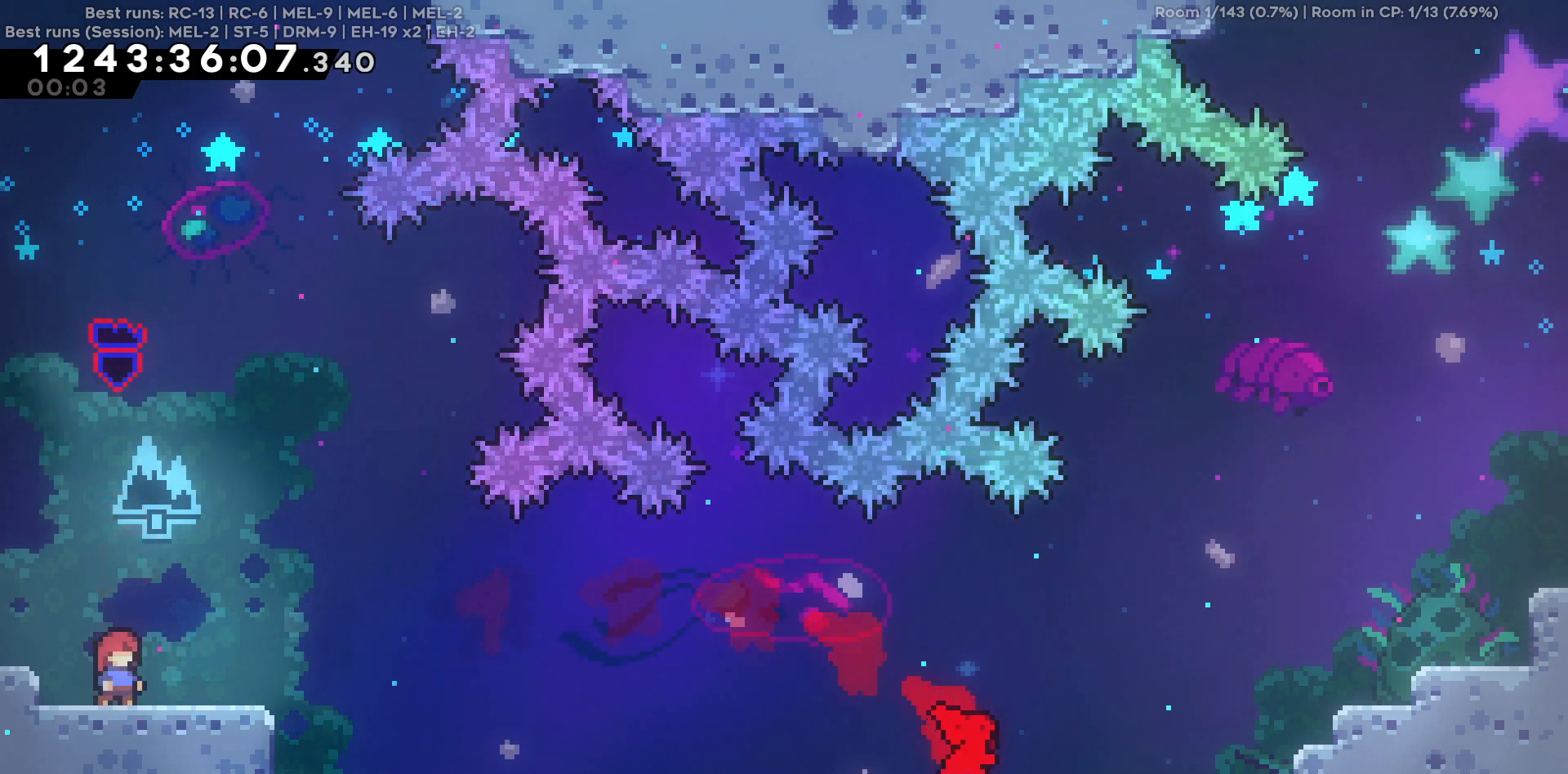
{"keys": [], "events": []}
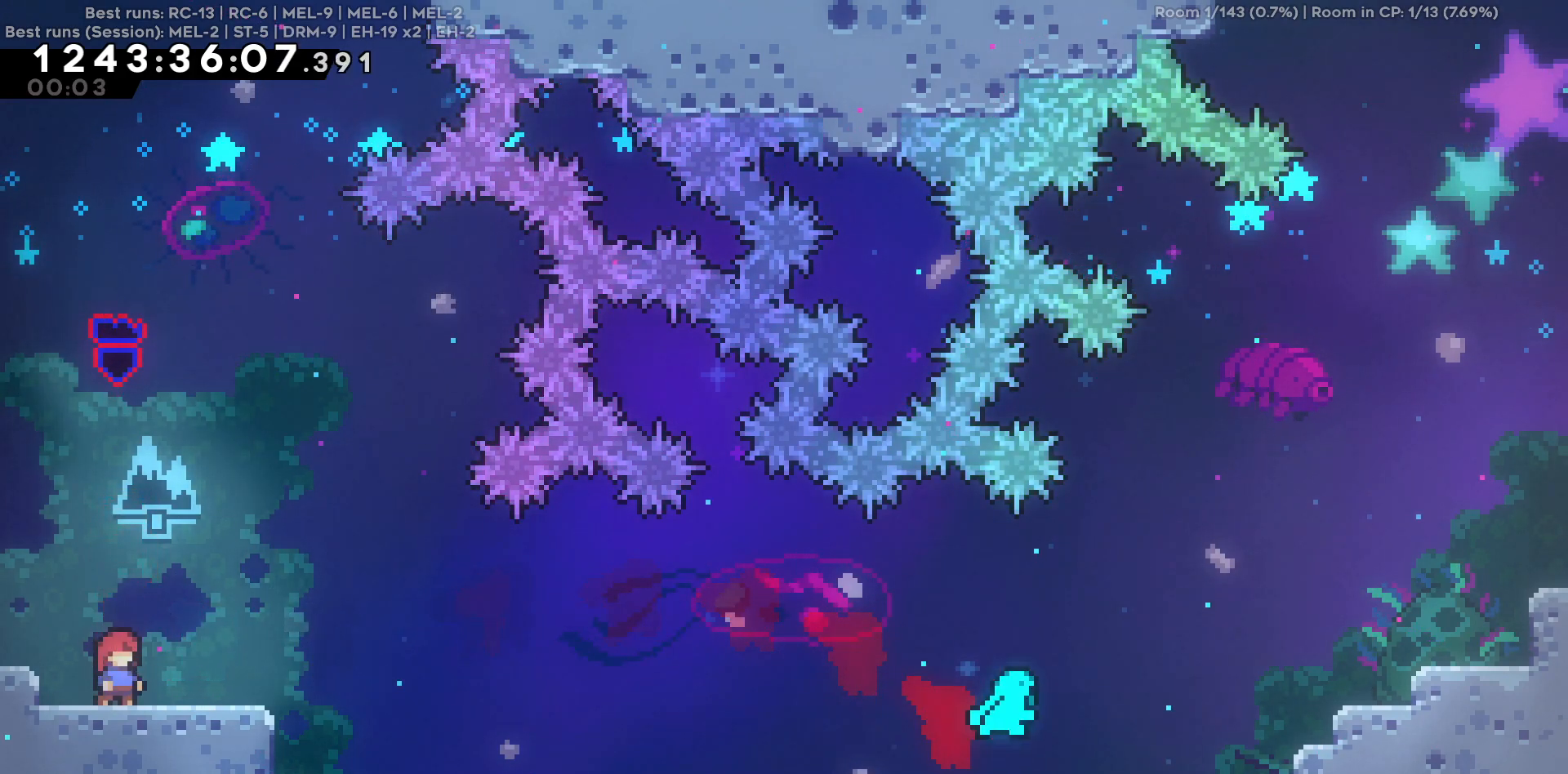
{"keys": ["s"], "events": [[400, "s", "down"]]}
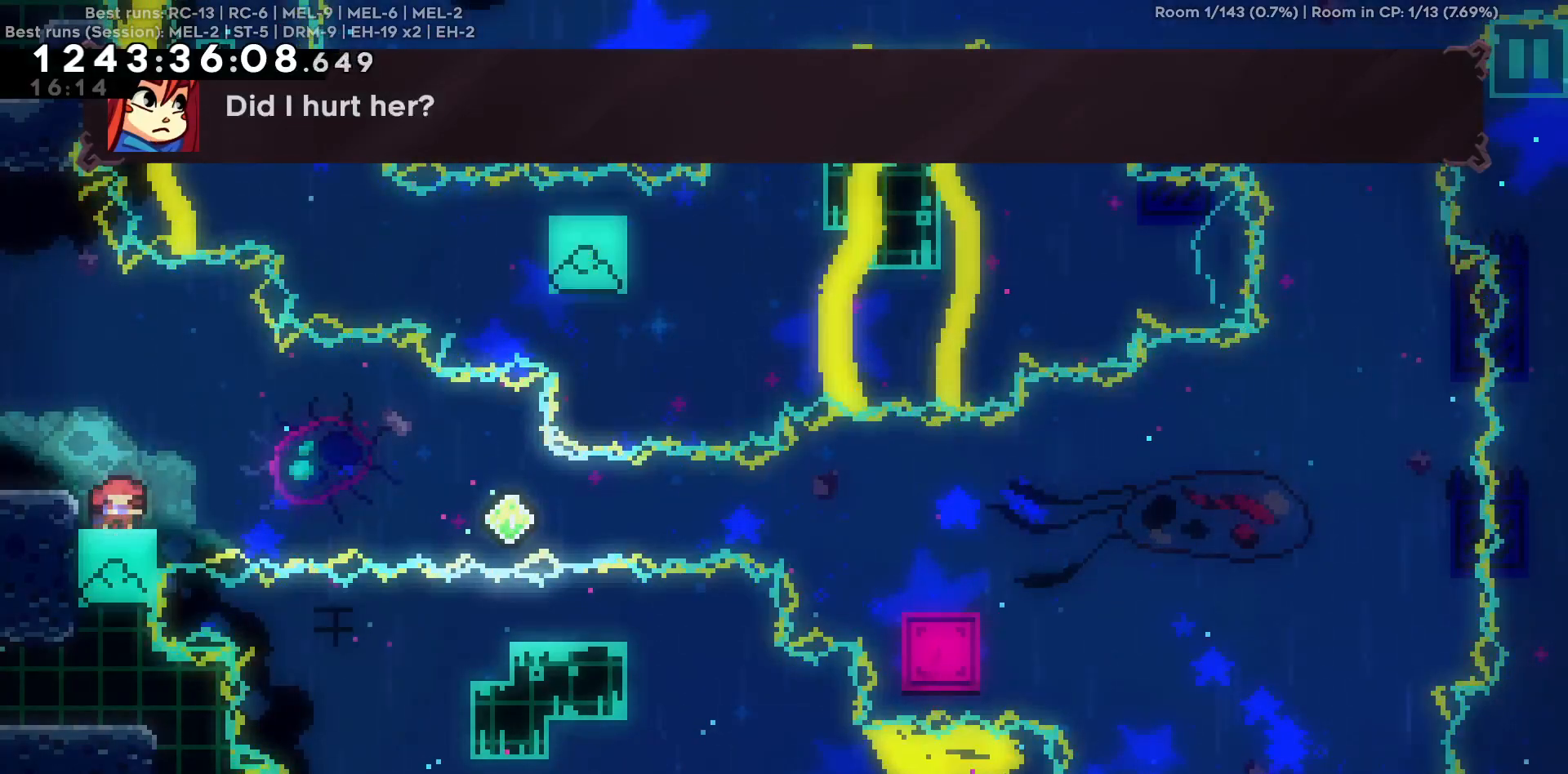
{"keys": [], "events": [[84, "s", "up"]]}
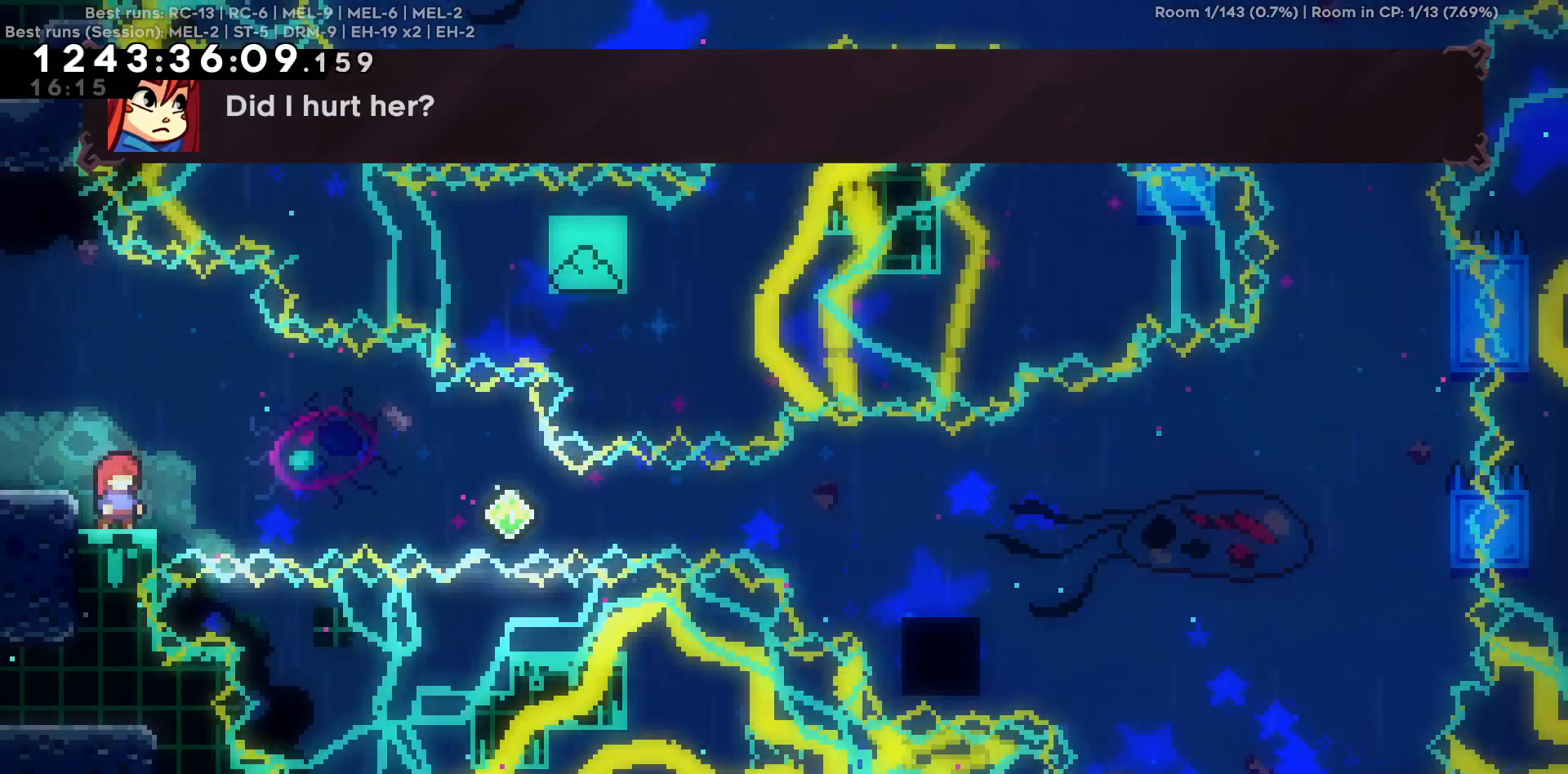
{"keys": ["d"], "events": [[250, "d", "down"]]}
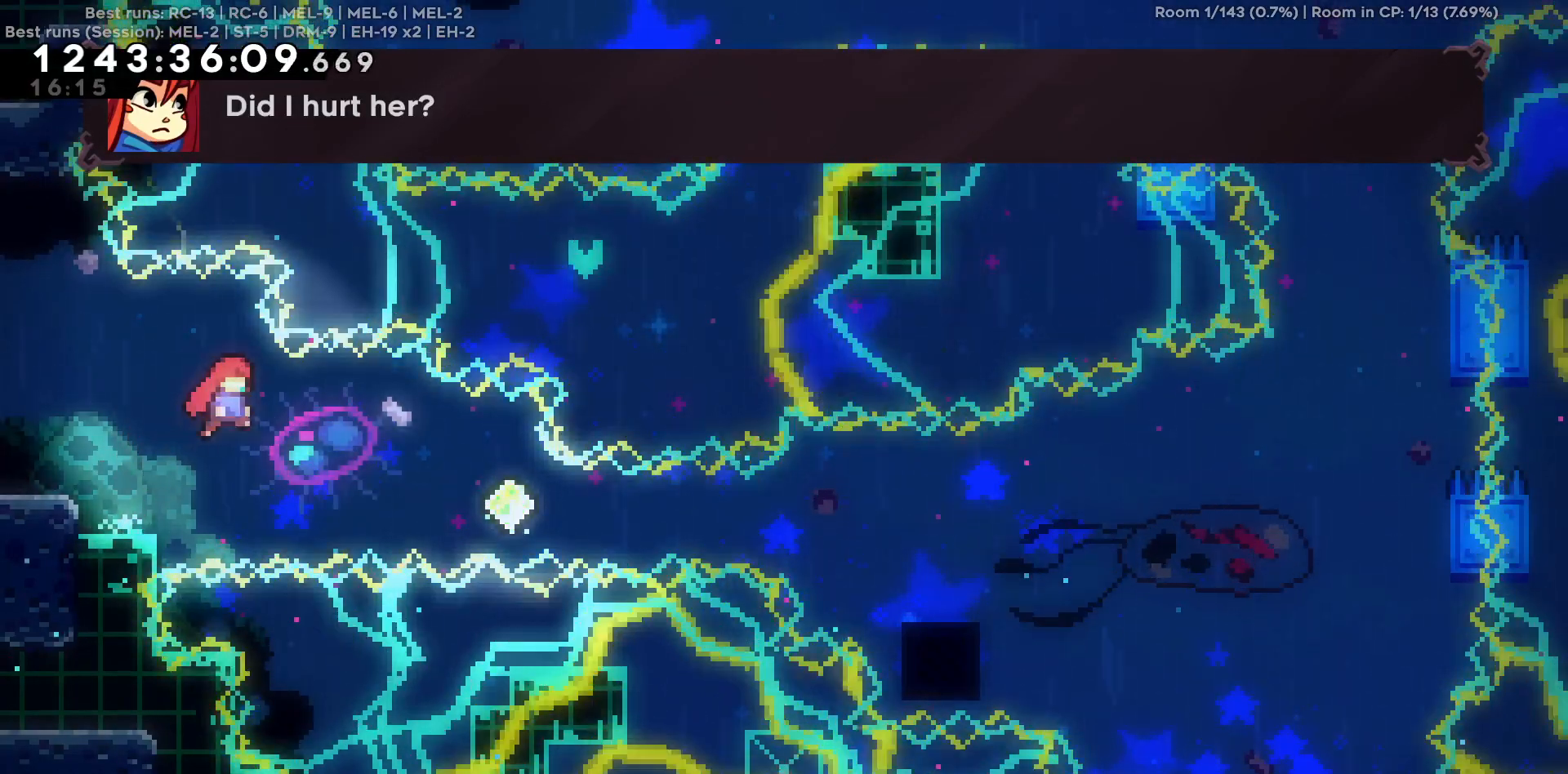
{"keys": ["d"], "events": []}
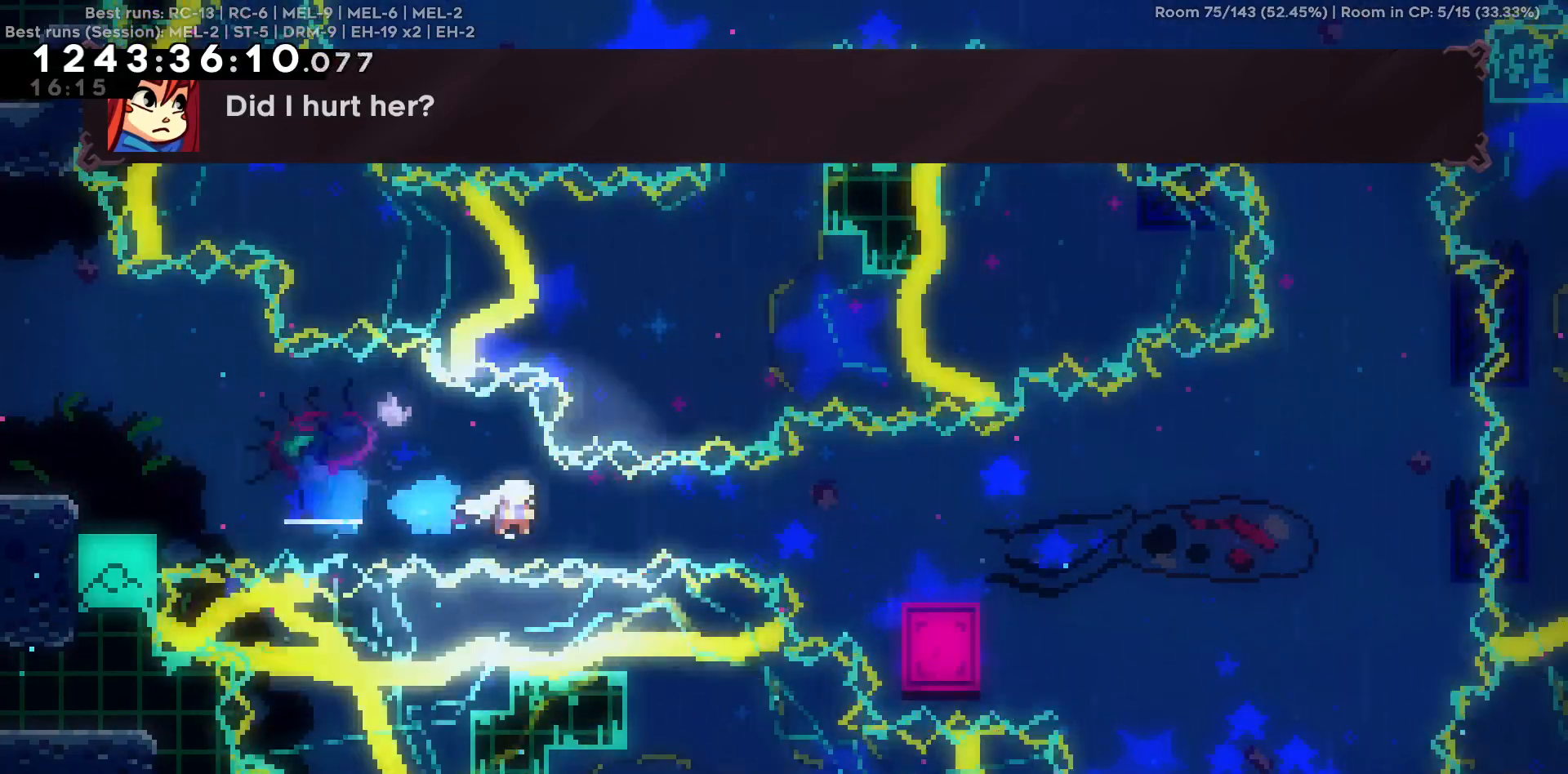
{"keys": ["d"], "events": []}
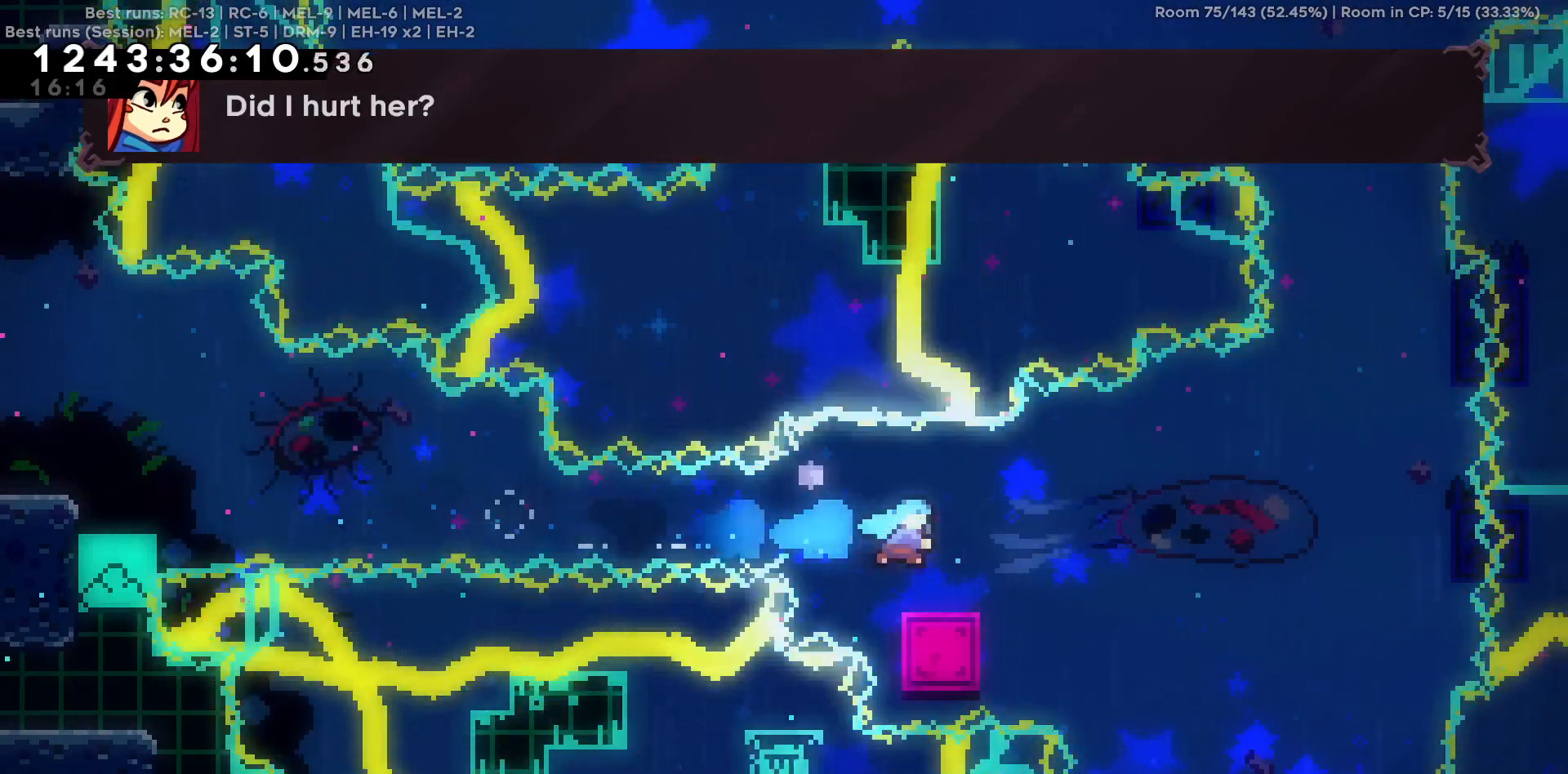
{"keys": ["d"], "events": [[17, "d", "up"], [100, "a", "down"], [384, "a", "up"], [384, "d", "down"]]}
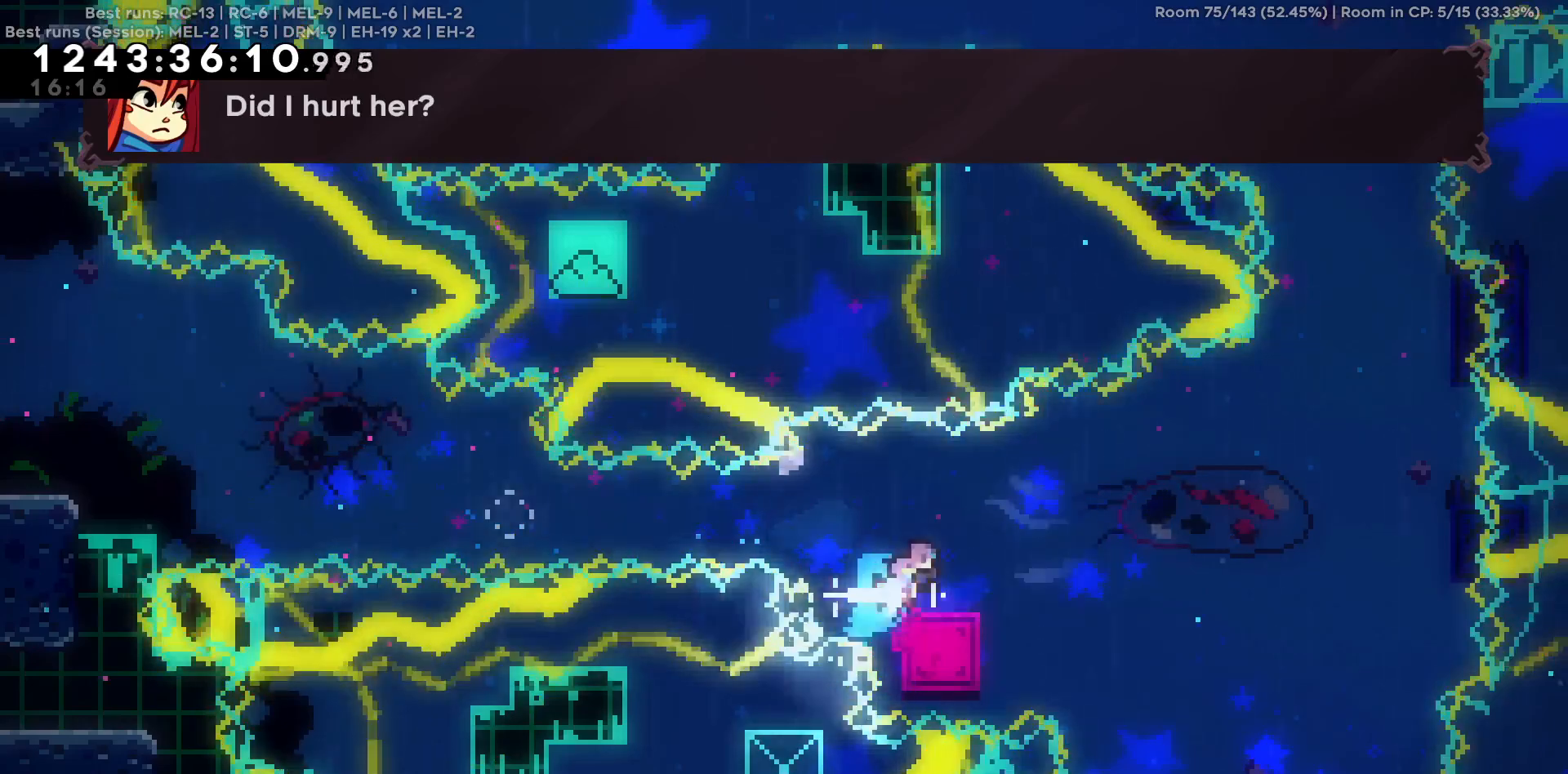
{"keys": ["d"], "events": [[300, "d", "up"], [450, "d", "down"]]}
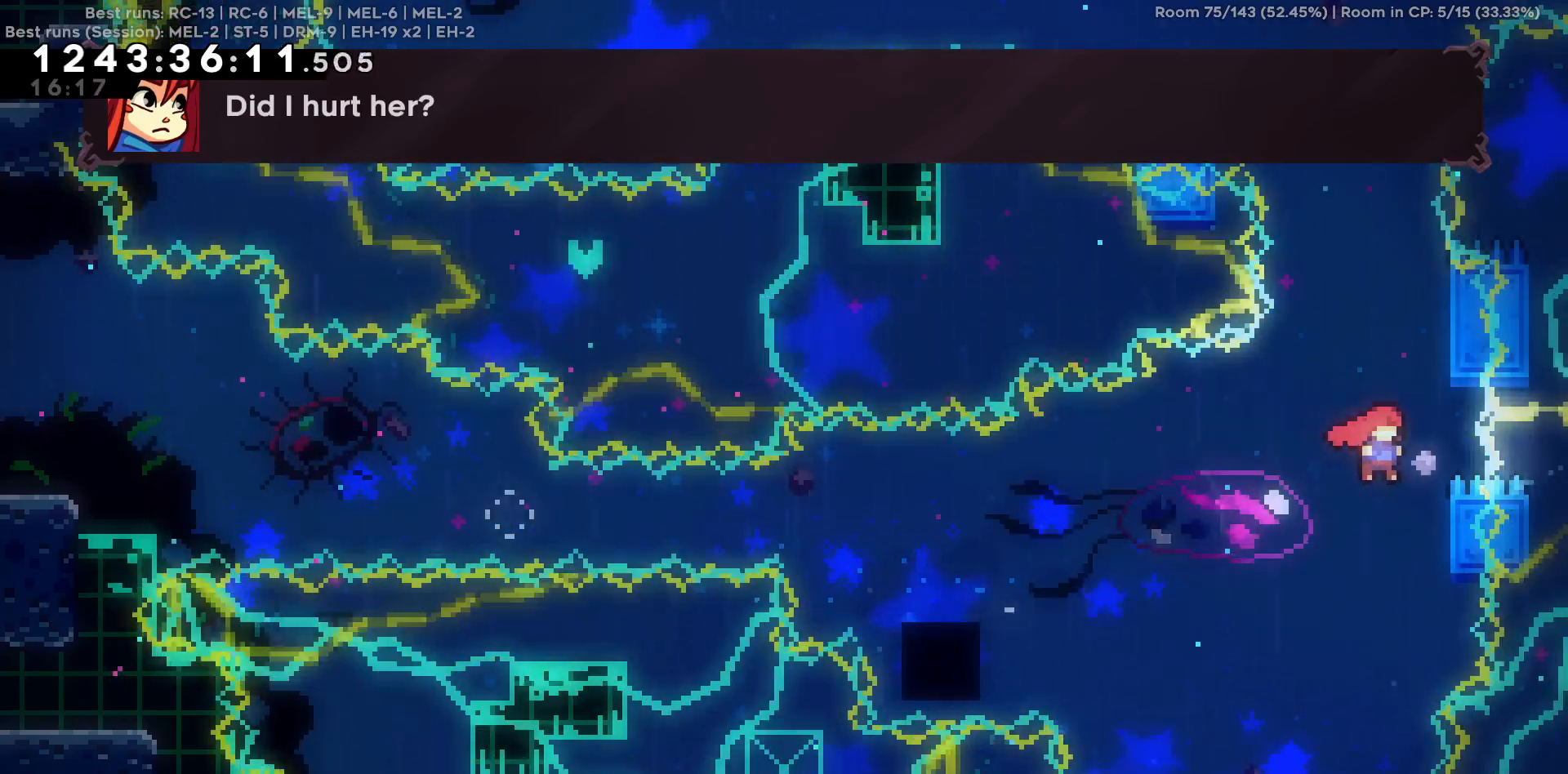
{"keys": [], "events": [[184, "d", "up"], [234, "w", "down"], [467, "w", "up"]]}
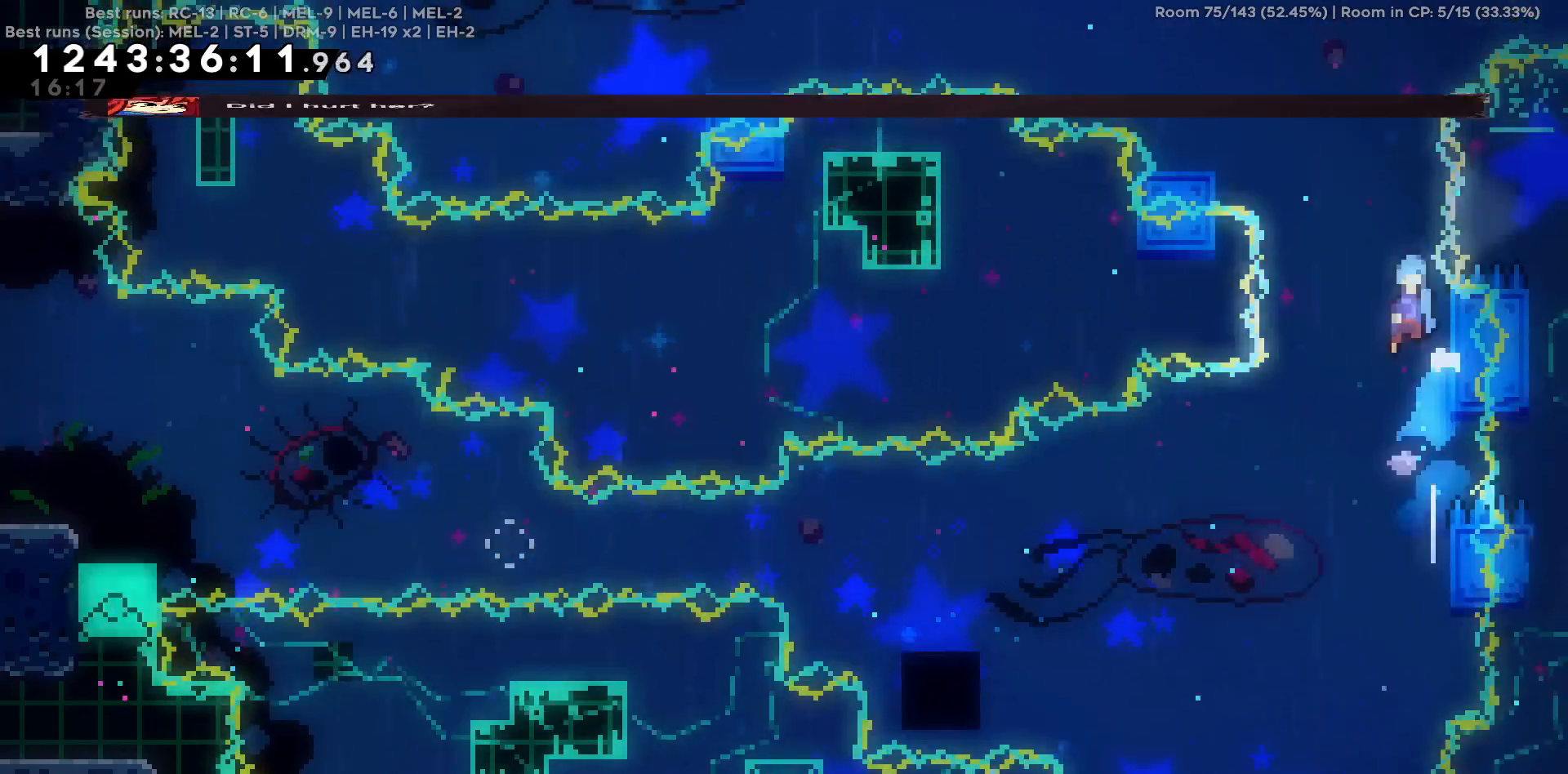
{"keys": ["d"], "events": [[50, "a", "down"], [384, "a", "up"], [484, "d", "down"]]}